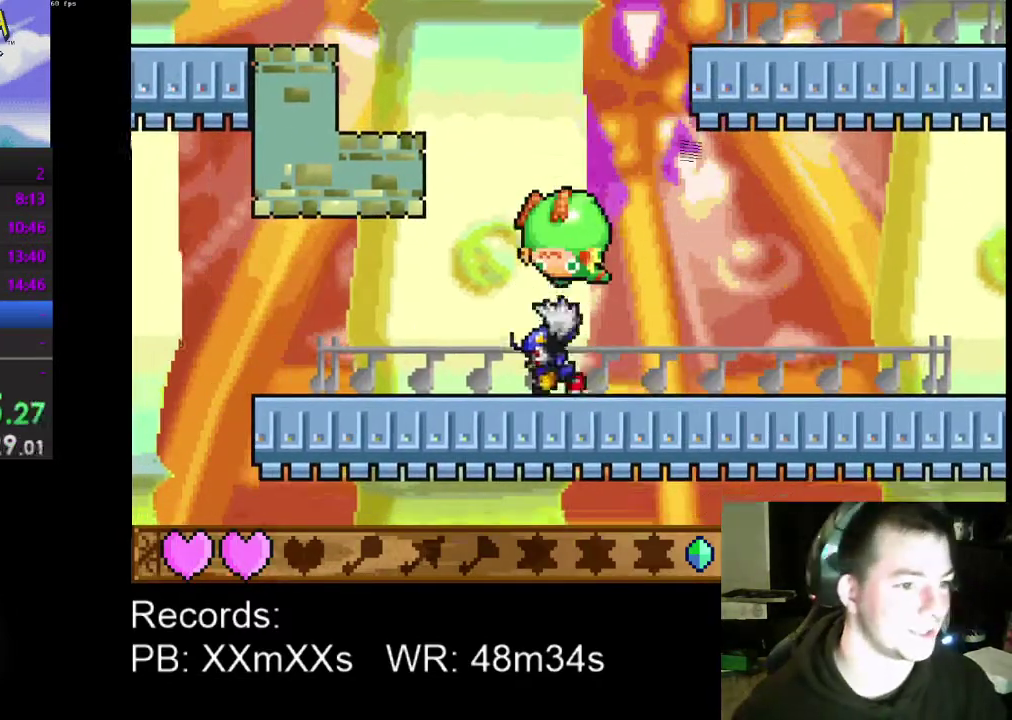
Gameplay with a controller (Xbox layout); each line is a JSON object with the inputs held at the frame after it. "events" lists button and stick changes between this image and that frame as [ms after this image, input, new state], when the widget could be followed in between. Not read: L3 R3 right_stick.
{"buttons": ["A", "DPAD_RIGHT"], "left_stick": "center", "events": [[167, "A", "up"], [300, "A", "down"], [433, "DPAD_RIGHT", "down"]]}
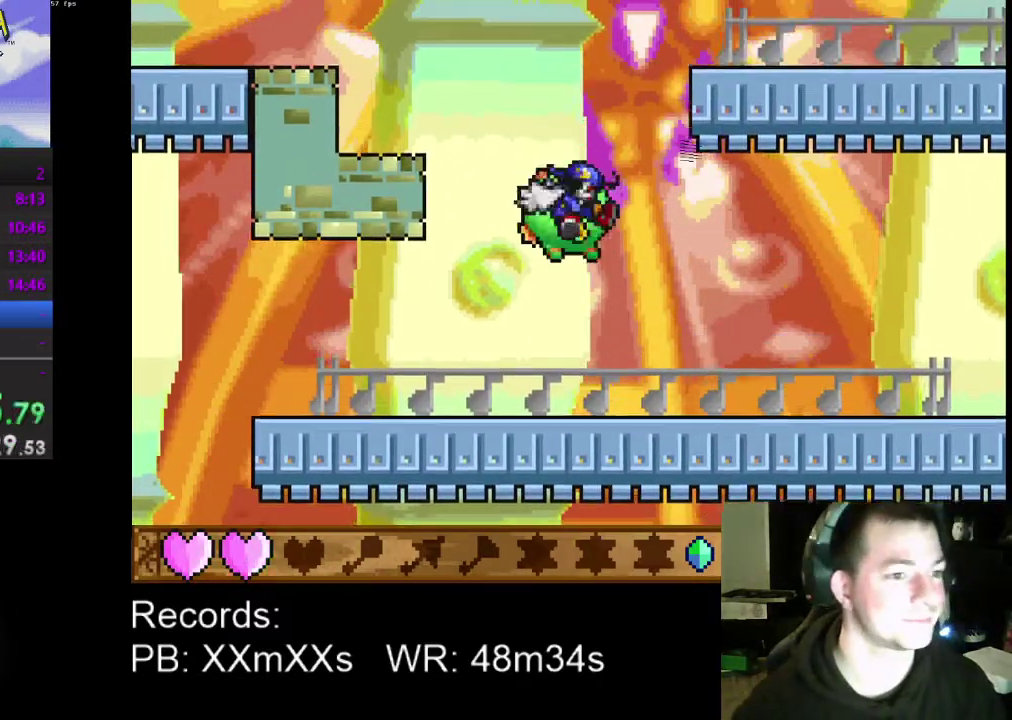
{"buttons": [], "left_stick": "center", "events": [[33, "A", "up"], [100, "DPAD_RIGHT", "up"], [167, "DPAD_LEFT", "down"], [233, "DPAD_LEFT", "up"], [400, "R1", "down"], [500, "R1", "up"]]}
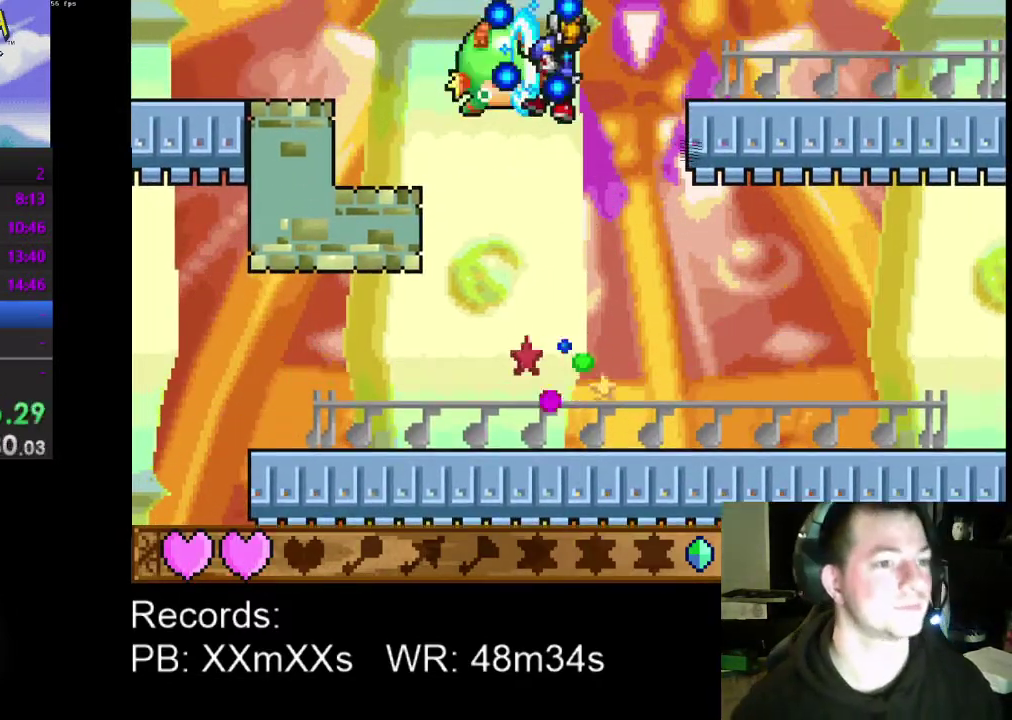
{"buttons": [], "left_stick": "center", "events": [[233, "A", "down"], [500, "A", "up"]]}
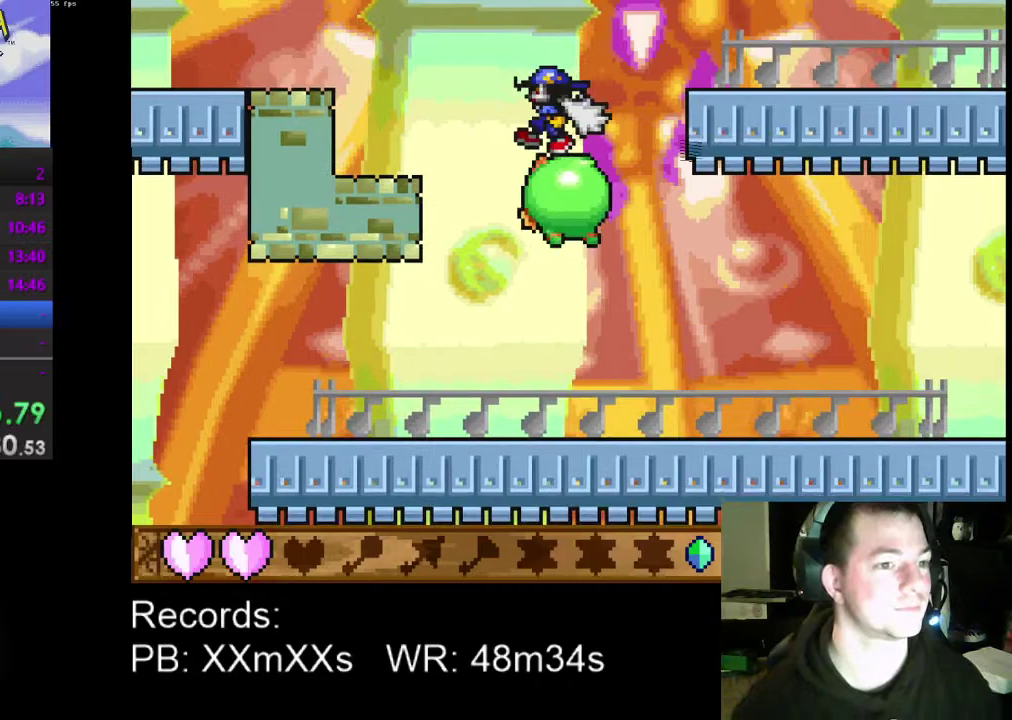
{"buttons": ["DPAD_RIGHT"], "left_stick": "center", "events": [[67, "R1", "down"], [100, "DPAD_RIGHT", "down"], [200, "R1", "up"]]}
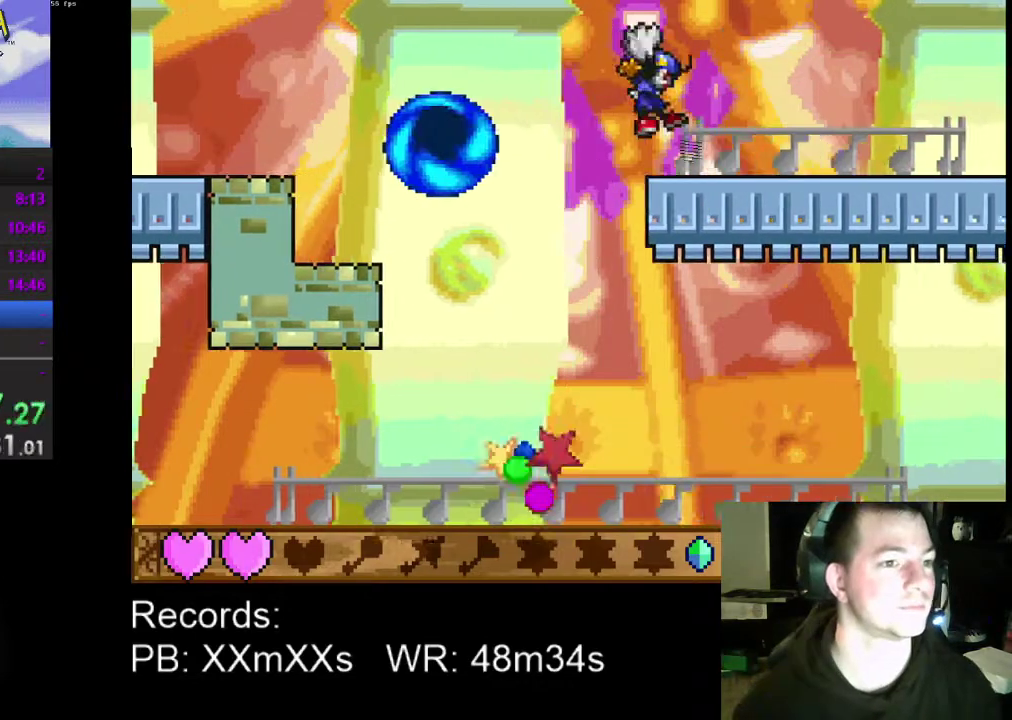
{"buttons": ["DPAD_LEFT"], "left_stick": "center", "events": [[133, "DPAD_RIGHT", "up"], [167, "DPAD_LEFT", "down"]]}
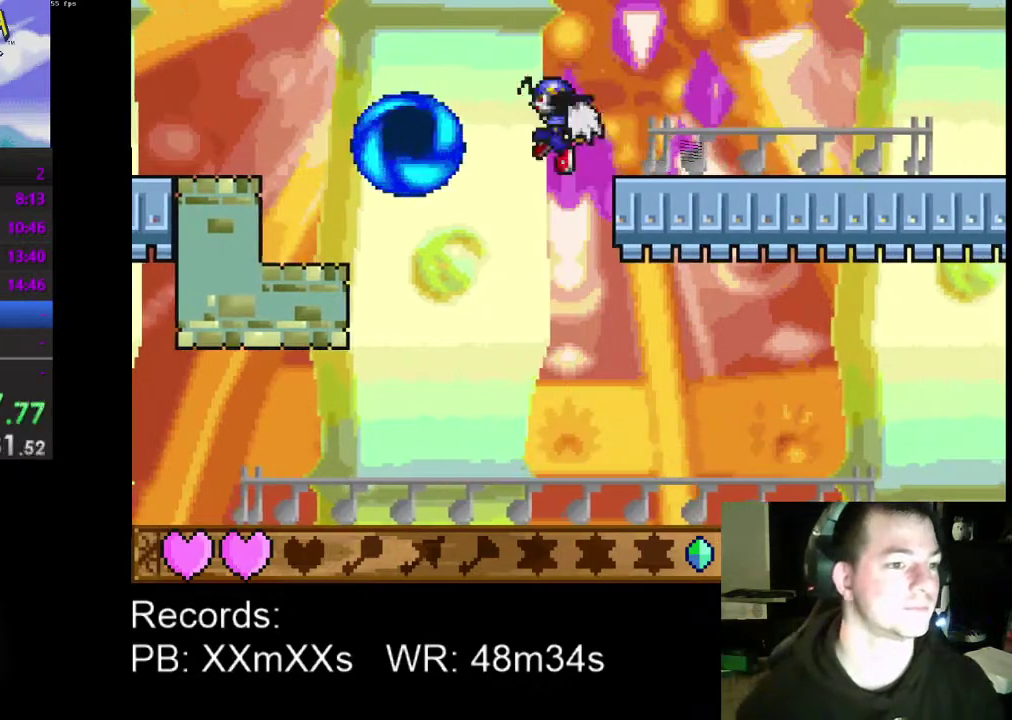
{"buttons": ["A"], "left_stick": "center", "events": [[67, "DPAD_LEFT", "up"], [100, "R1", "down"], [200, "R1", "up"], [333, "A", "down"]]}
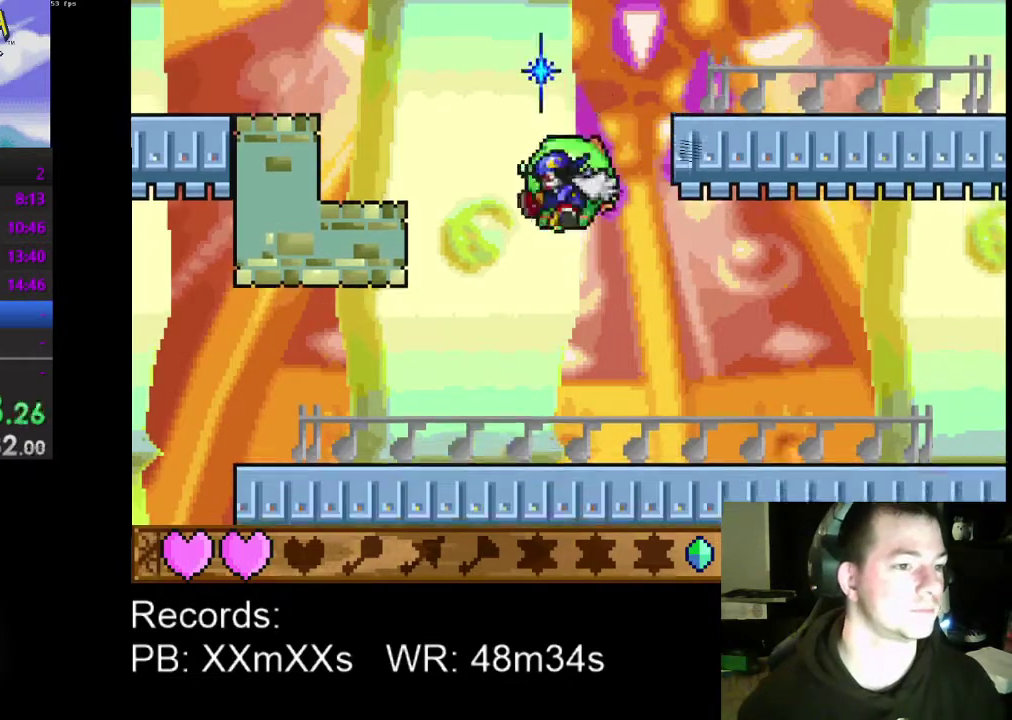
{"buttons": ["DPAD_RIGHT"], "left_stick": "center", "events": [[167, "A", "up"], [200, "R1", "down"], [233, "DPAD_RIGHT", "down"], [333, "R1", "up"]]}
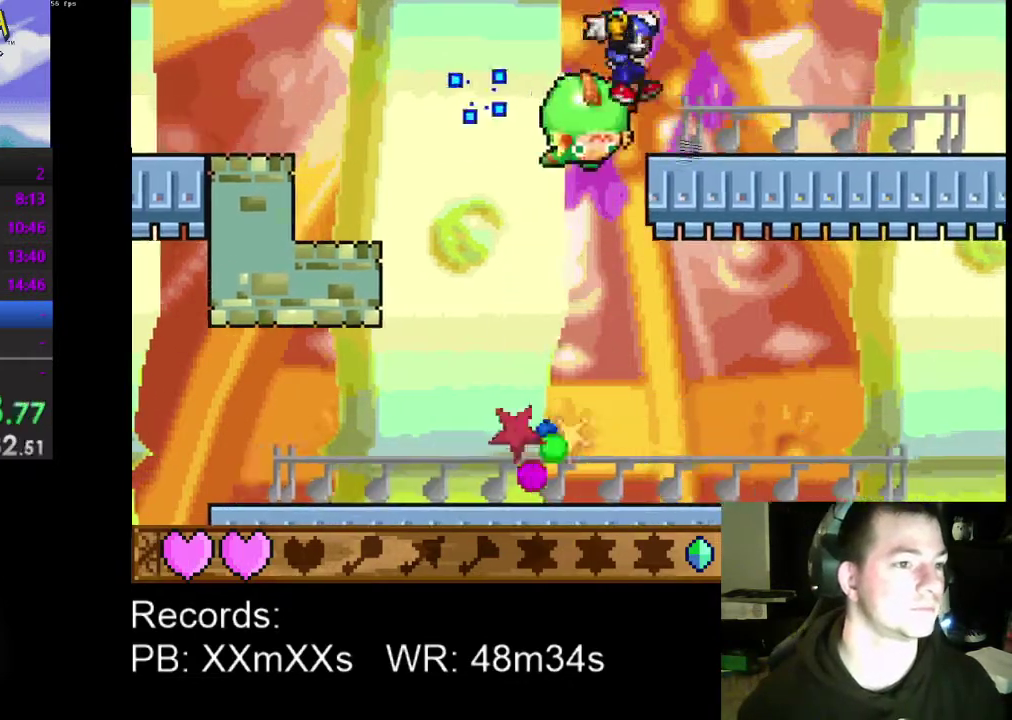
{"buttons": ["DPAD_RIGHT"], "left_stick": "center", "events": []}
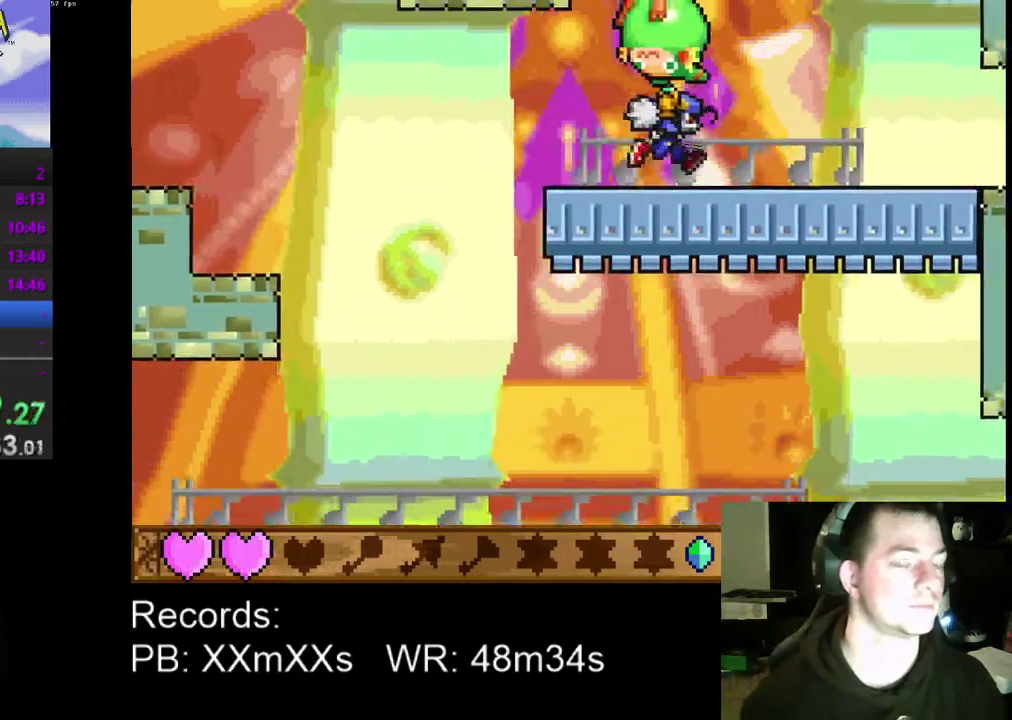
{"buttons": ["DPAD_RIGHT"], "left_stick": "center", "events": []}
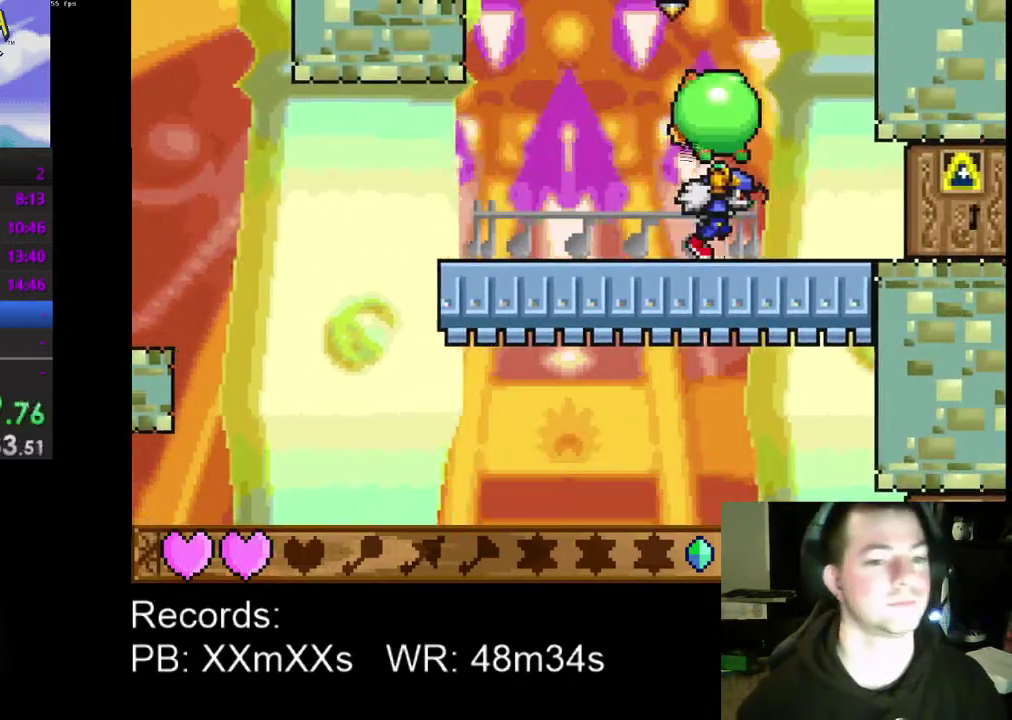
{"buttons": ["DPAD_LEFT"], "left_stick": "center", "events": [[167, "DPAD_RIGHT", "up"], [200, "A", "down"], [367, "A", "up"], [500, "DPAD_LEFT", "down"]]}
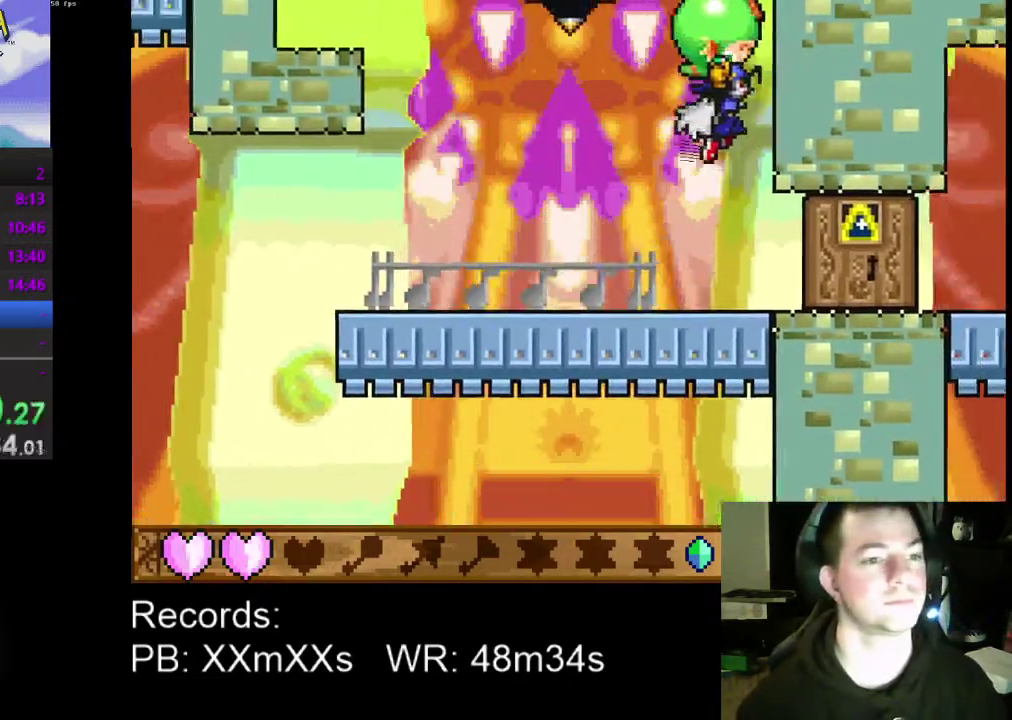
{"buttons": [], "left_stick": "center", "events": [[100, "DPAD_LEFT", "up"]]}
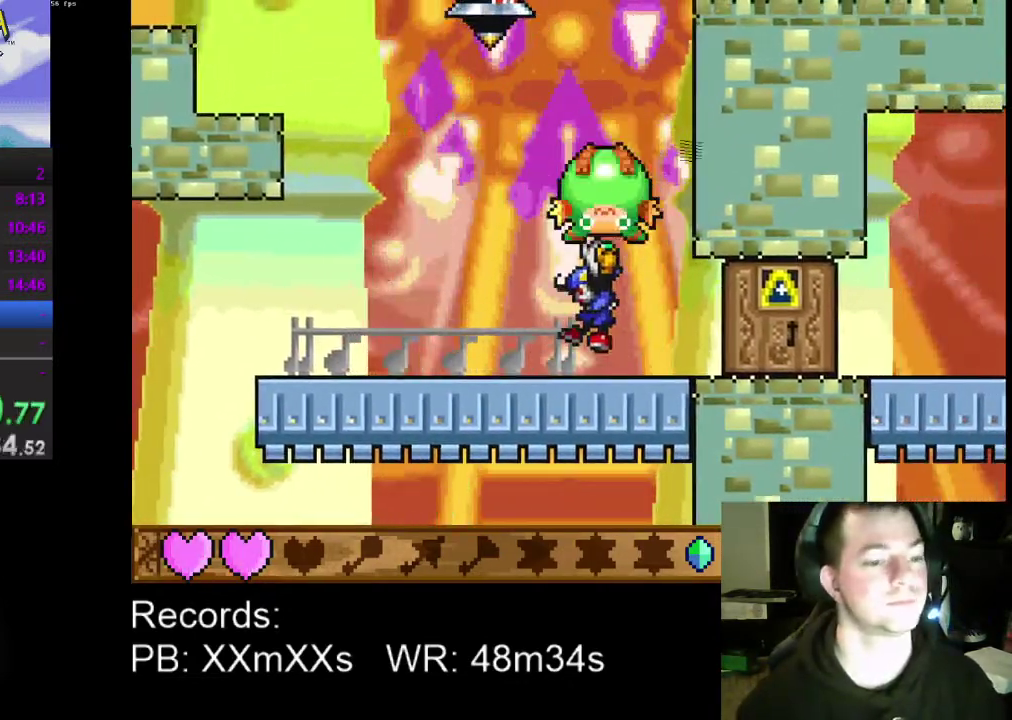
{"buttons": [], "left_stick": "center", "events": [[200, "DPAD_RIGHT", "down"], [267, "DPAD_RIGHT", "up"], [400, "DPAD_LEFT", "down"], [467, "DPAD_LEFT", "up"]]}
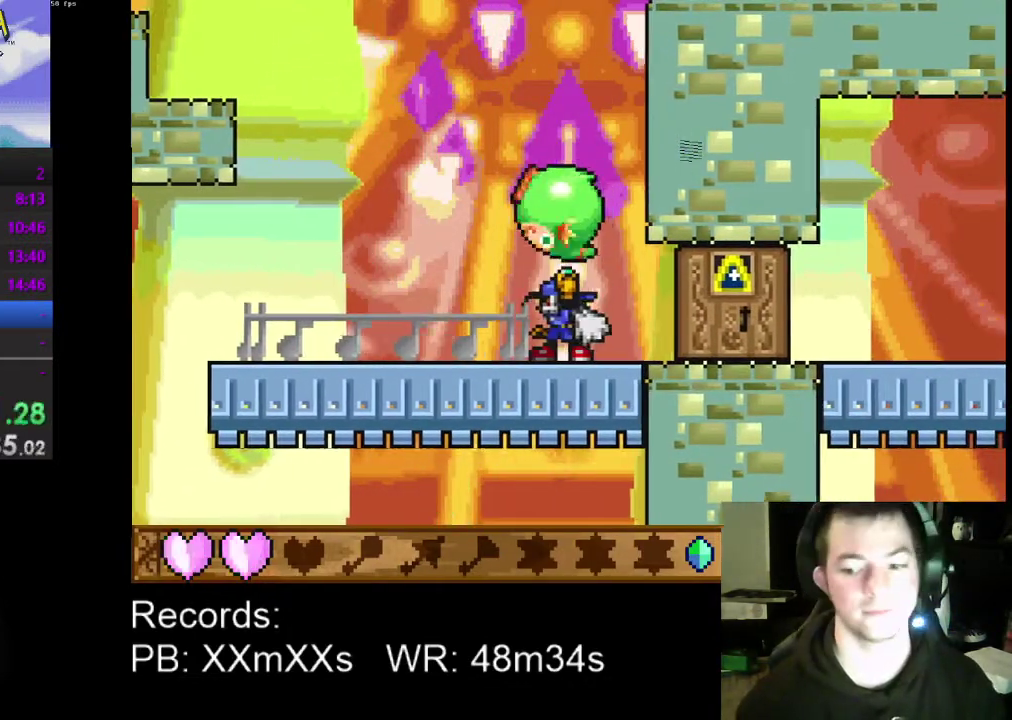
{"buttons": [], "left_stick": "center", "events": []}
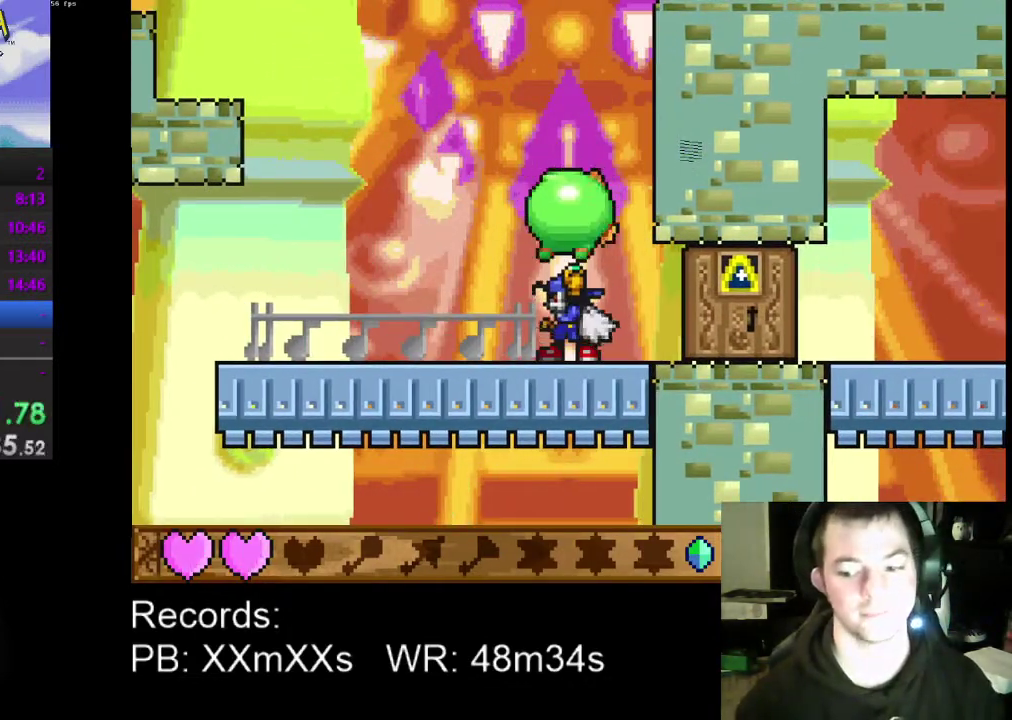
{"buttons": [], "left_stick": "center", "events": []}
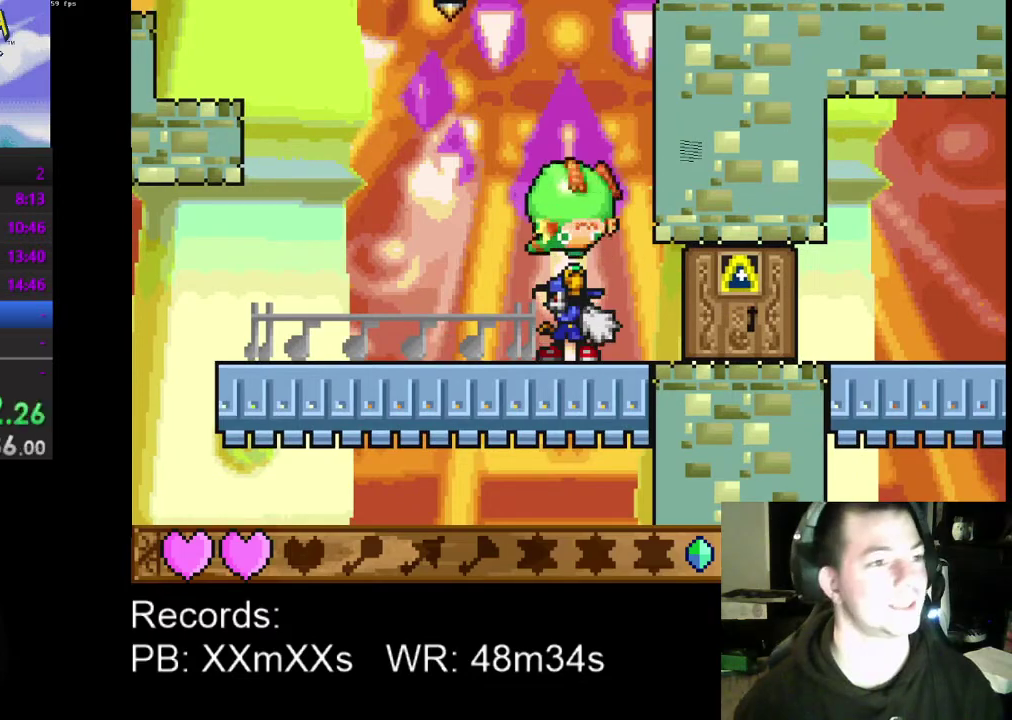
{"buttons": [], "left_stick": "center", "events": []}
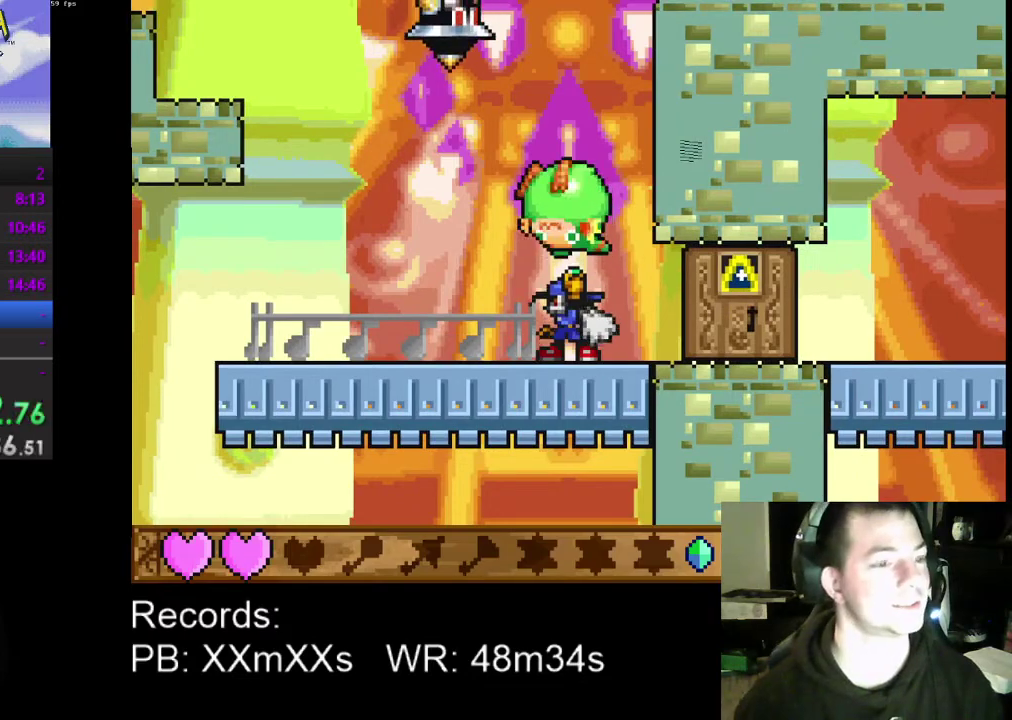
{"buttons": ["A"], "left_stick": "center", "events": [[400, "A", "down"]]}
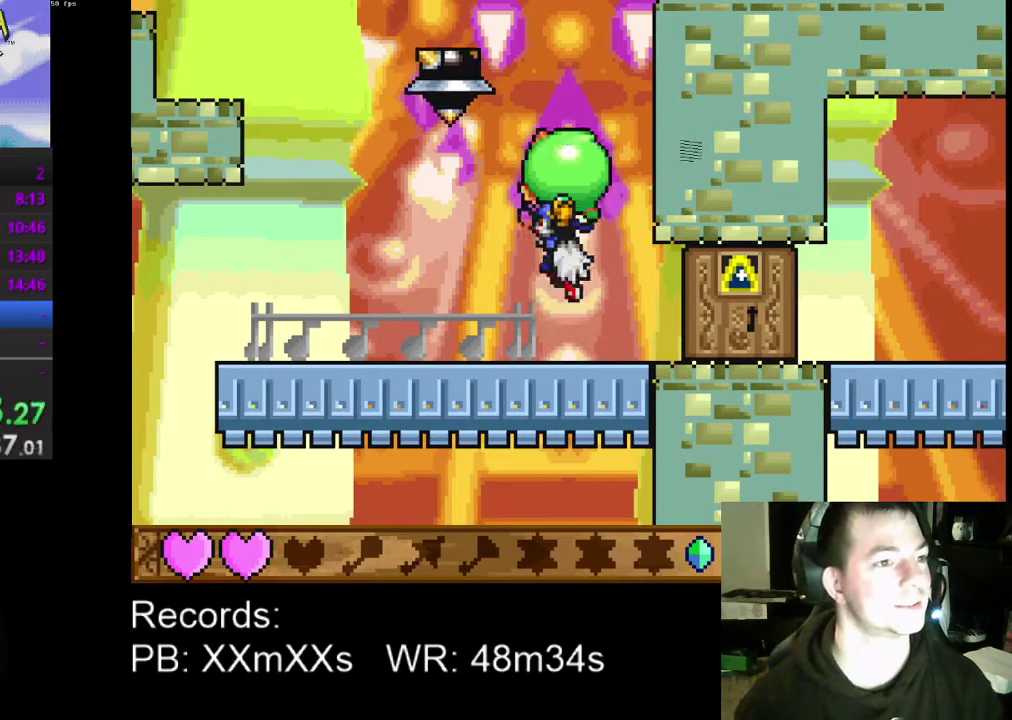
{"buttons": ["A"], "left_stick": "center", "events": [[100, "A", "up"], [367, "A", "down"]]}
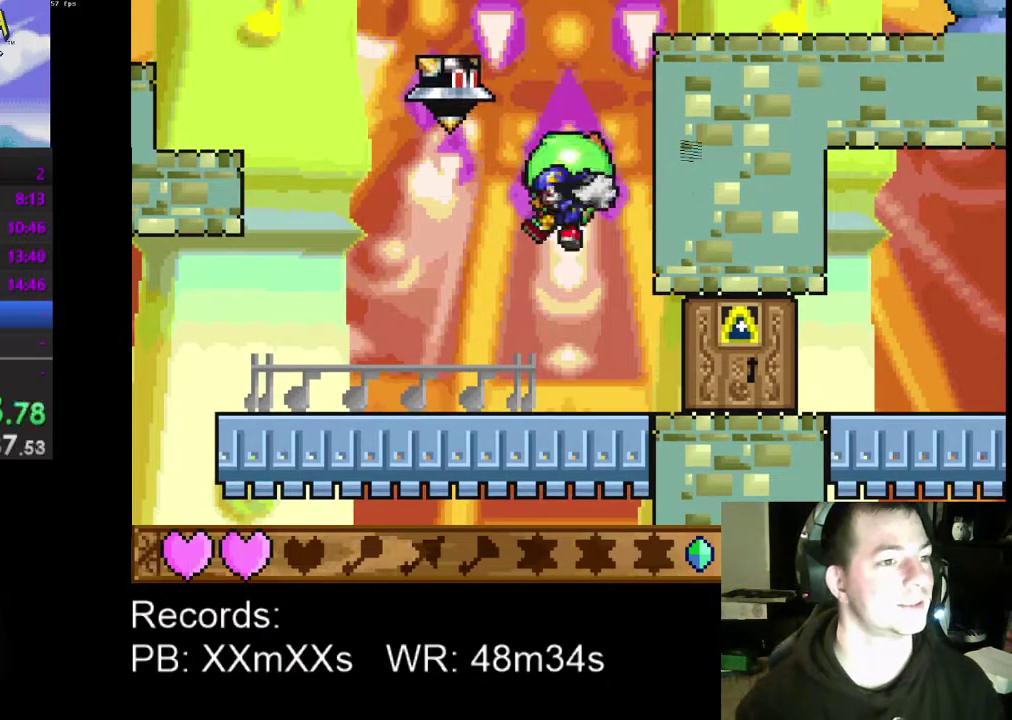
{"buttons": ["A", "DPAD_UP", "DPAD_RIGHT"], "left_stick": "center", "events": [[100, "DPAD_LEFT", "down"], [133, "DPAD_UP", "down"], [233, "A", "up"], [400, "A", "down"], [400, "DPAD_LEFT", "up"], [400, "DPAD_RIGHT", "down"], [400, "DPAD_UP", "up"], [467, "DPAD_UP", "down"]]}
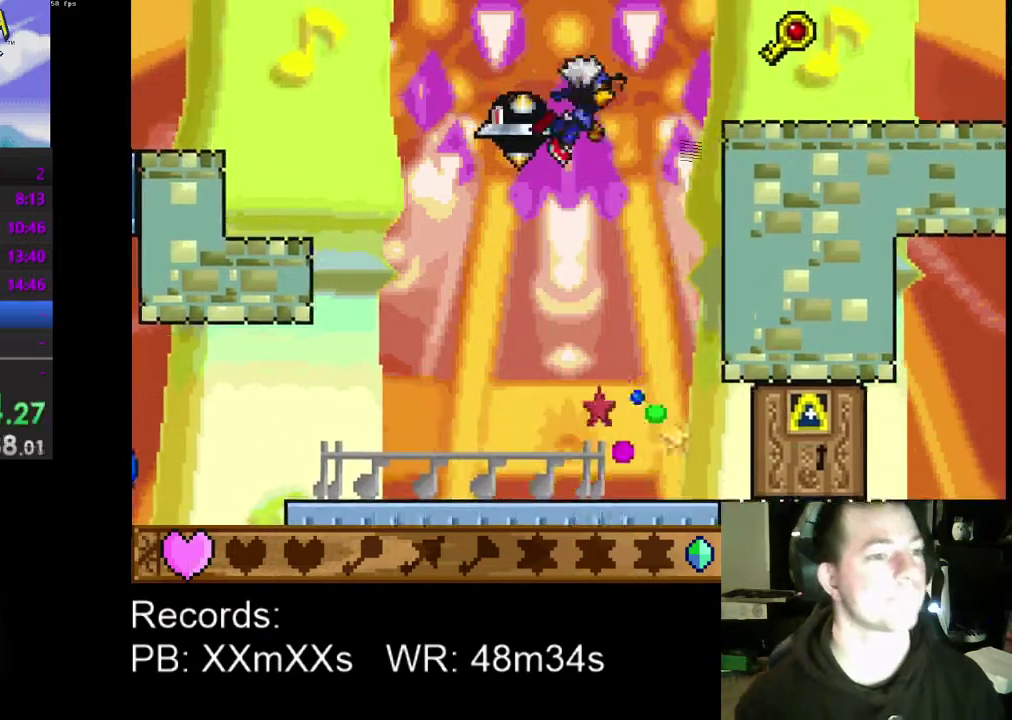
{"buttons": ["A", "DPAD_UP", "DPAD_RIGHT"], "left_stick": "center", "events": []}
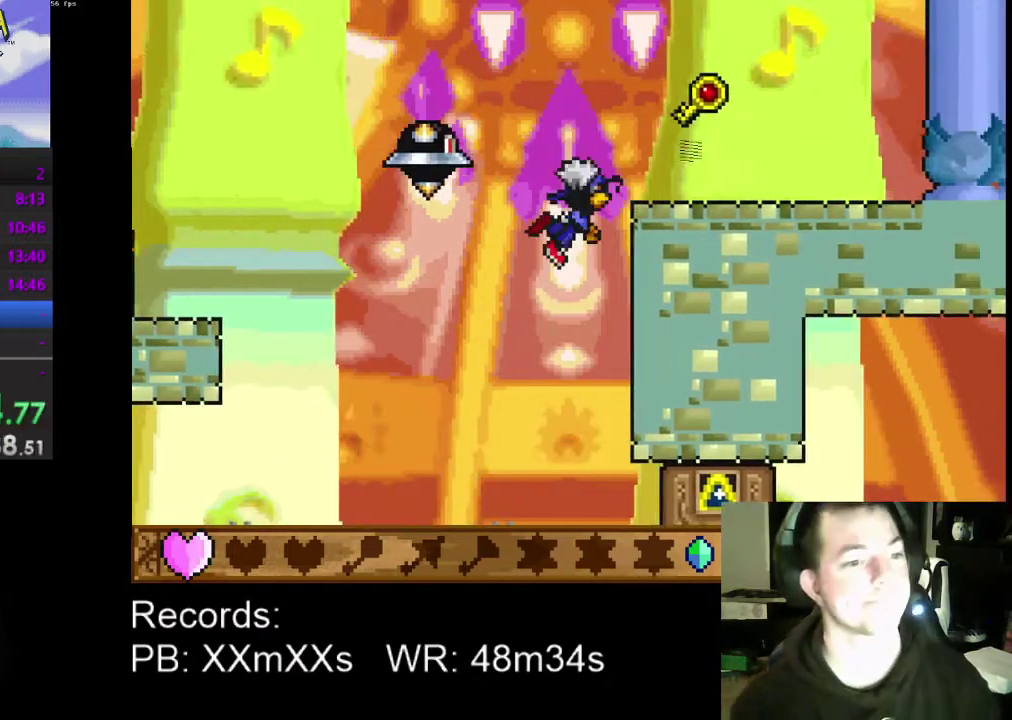
{"buttons": ["A", "DPAD_UP", "DPAD_RIGHT"], "left_stick": "center", "events": []}
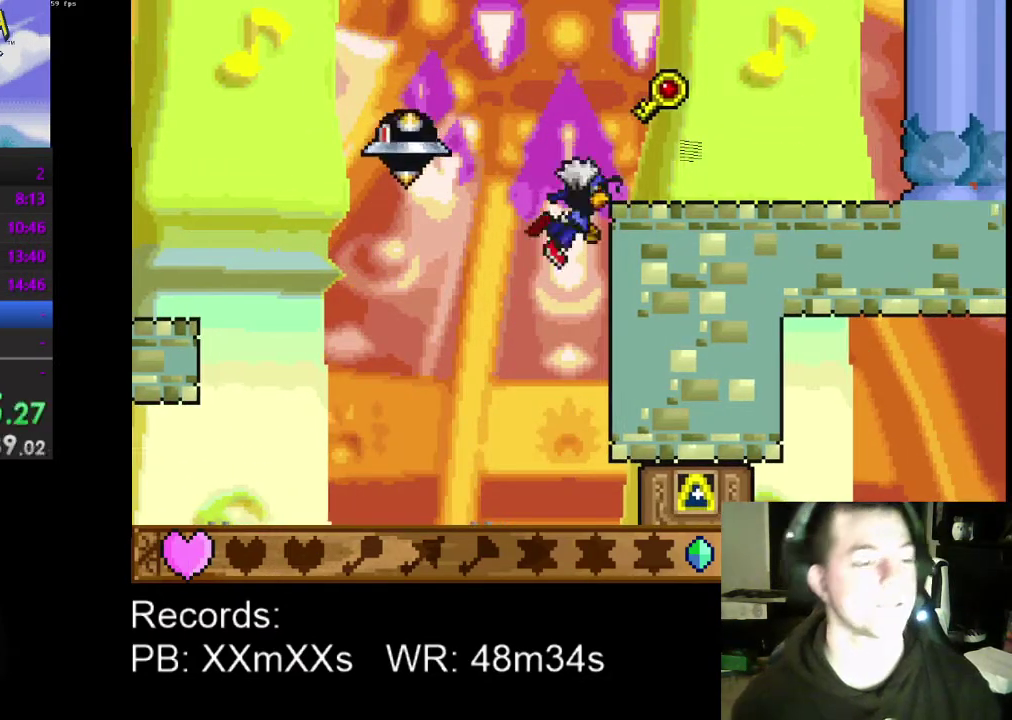
{"buttons": ["DPAD_UP", "DPAD_RIGHT"], "left_stick": "center", "events": [[300, "A", "up"]]}
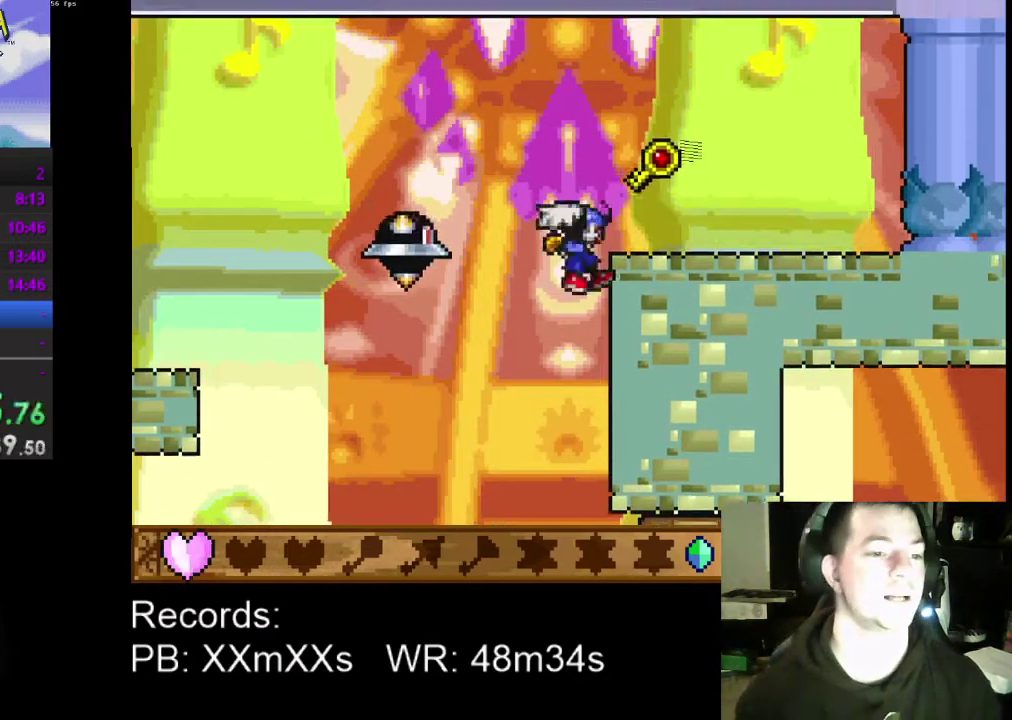
{"buttons": ["DPAD_LEFT"], "left_stick": "center", "events": [[167, "DPAD_RIGHT", "up"], [200, "DPAD_LEFT", "down"], [200, "DPAD_UP", "up"]]}
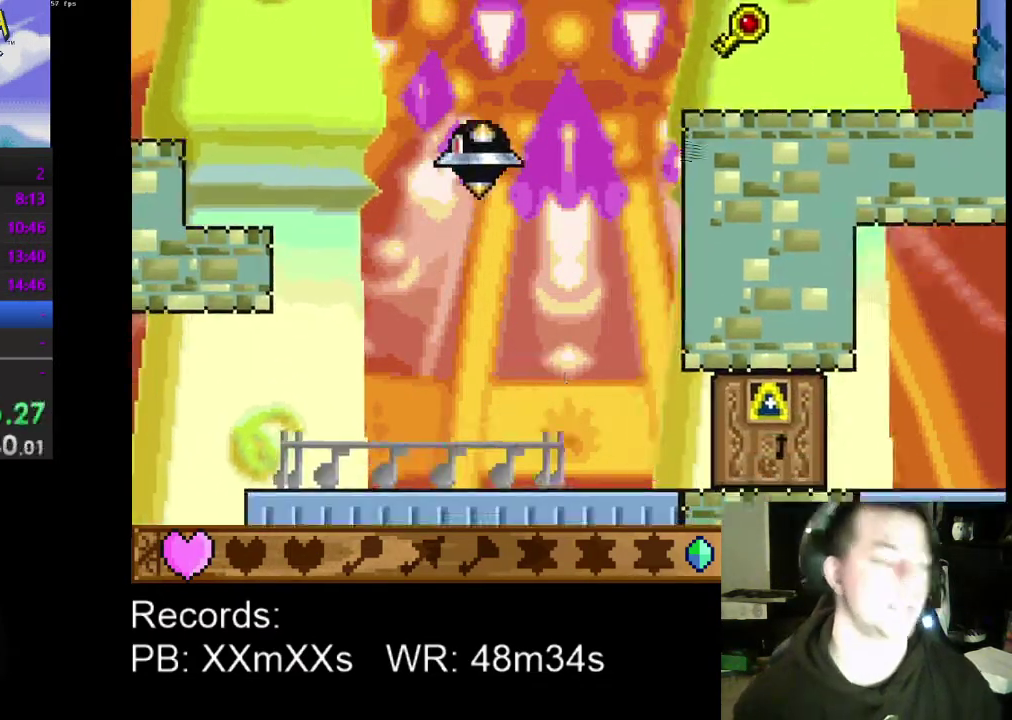
{"buttons": [], "left_stick": "center", "events": [[467, "DPAD_LEFT", "up"]]}
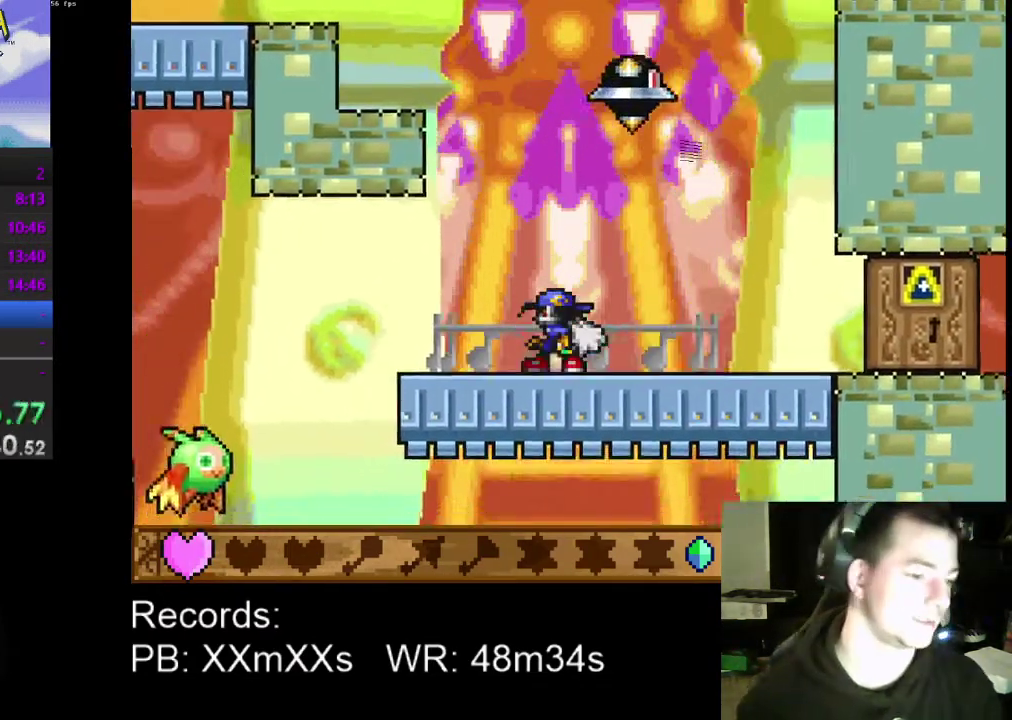
{"buttons": ["DPAD_RIGHT"], "left_stick": "center", "events": [[67, "START", "down"], [200, "DPAD_DOWN", "down"], [200, "DPAD_LEFT", "down"], [200, "START", "up"], [300, "DPAD_LEFT", "up"], [333, "A", "down"], [367, "DPAD_DOWN", "up"], [467, "A", "up"], [467, "DPAD_RIGHT", "down"]]}
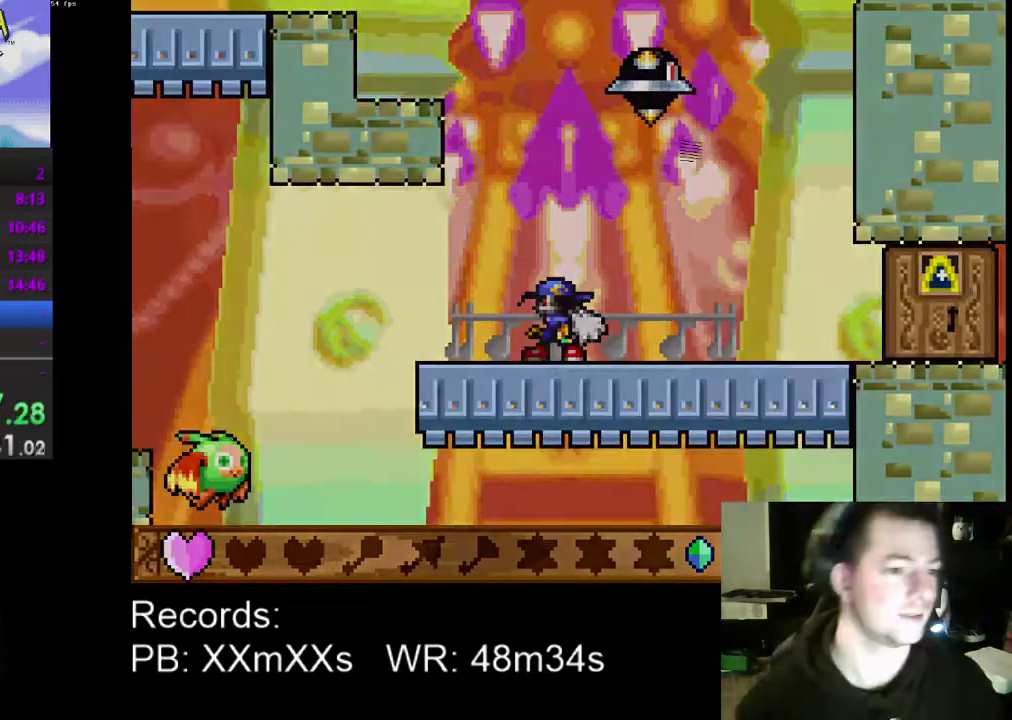
{"buttons": ["DPAD_RIGHT"], "left_stick": "center", "events": []}
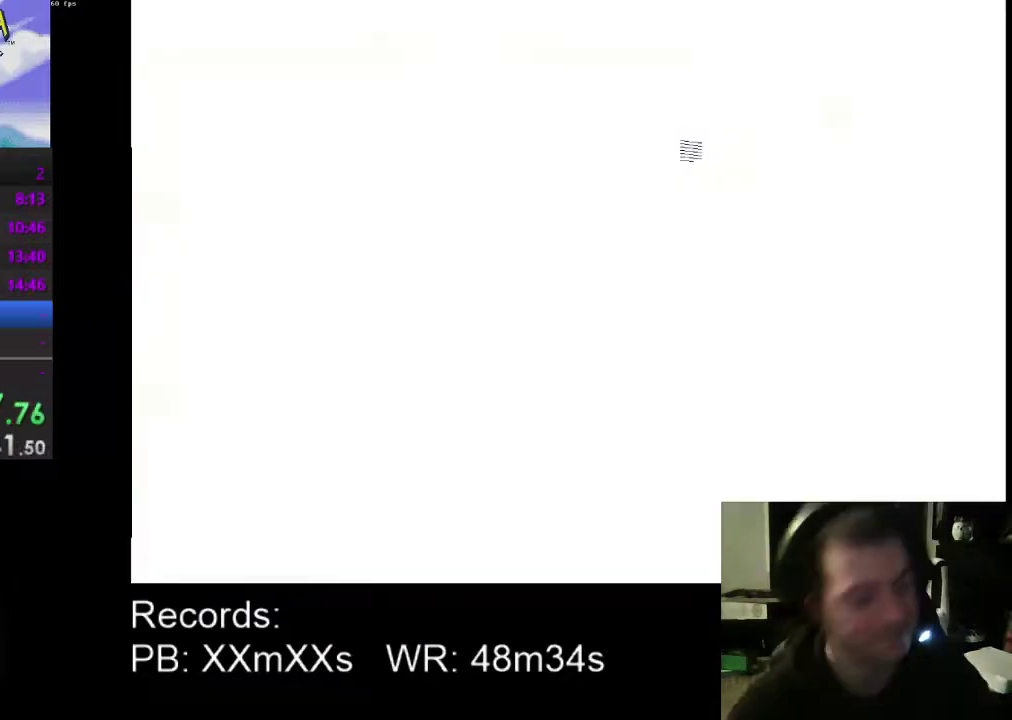
{"buttons": ["DPAD_RIGHT"], "left_stick": "center", "events": []}
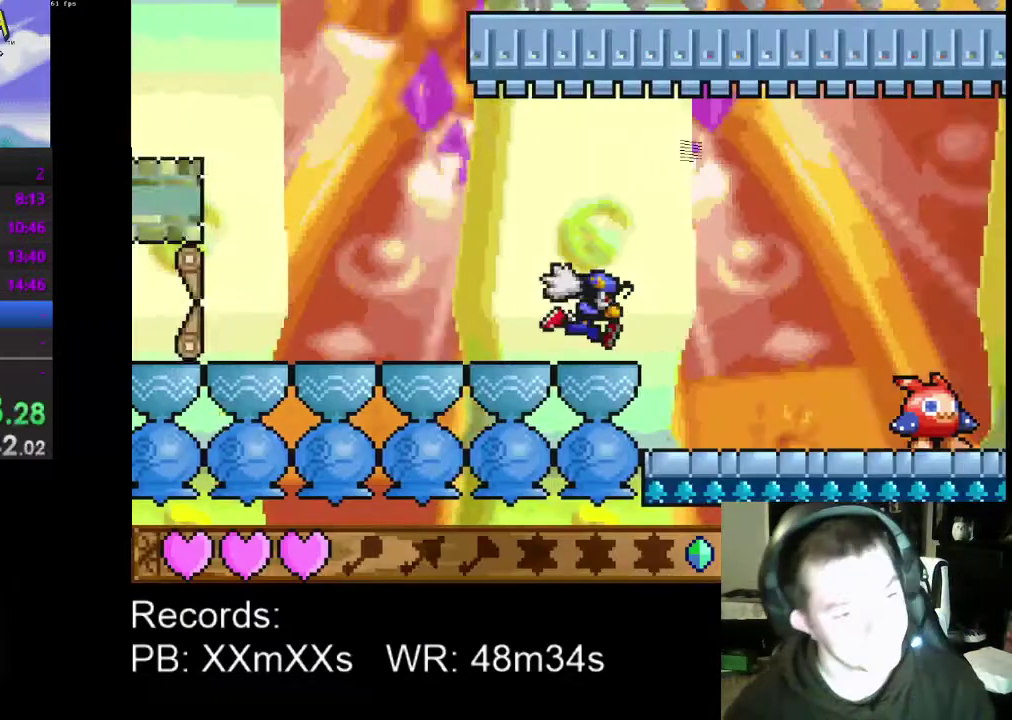
{"buttons": ["DPAD_RIGHT"], "left_stick": "center", "events": [[33, "DPAD_UP", "down"], [333, "DPAD_UP", "up"]]}
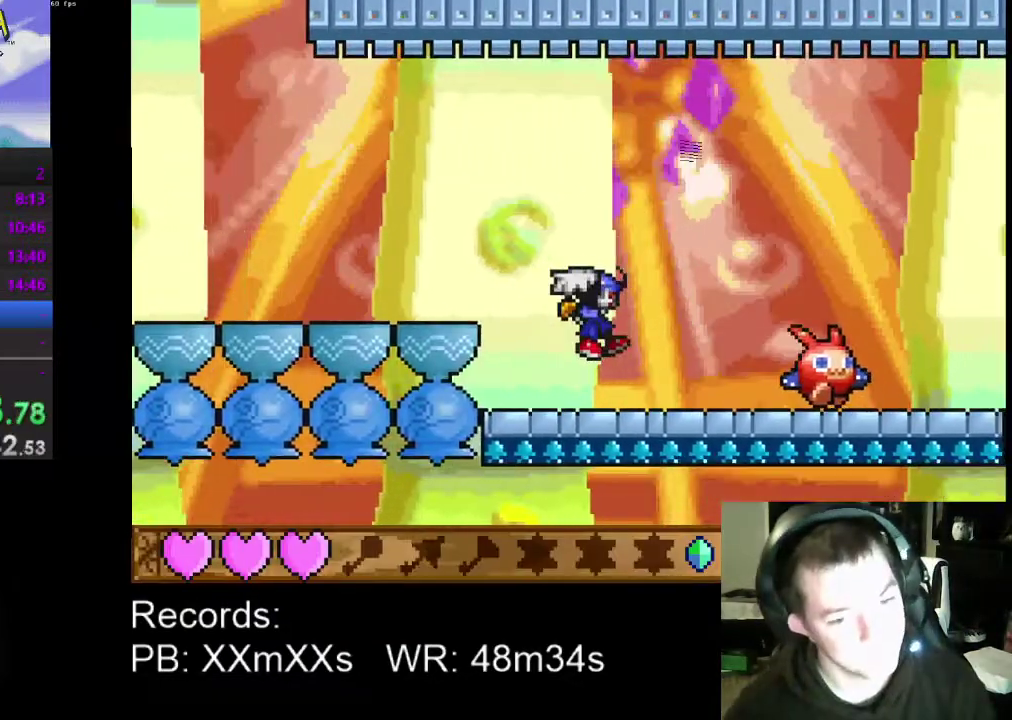
{"buttons": ["DPAD_RIGHT"], "left_stick": "center", "events": []}
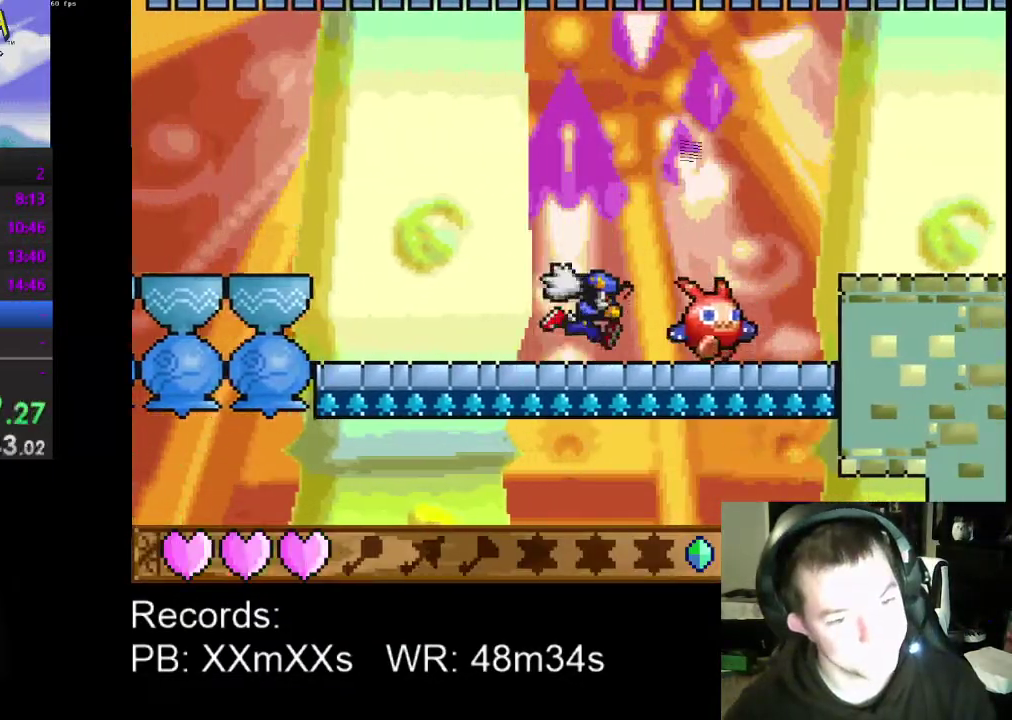
{"buttons": ["DPAD_LEFT"], "left_stick": "center", "events": [[67, "R1", "down"], [100, "DPAD_RIGHT", "up"], [133, "DPAD_LEFT", "down"], [200, "R1", "up"]]}